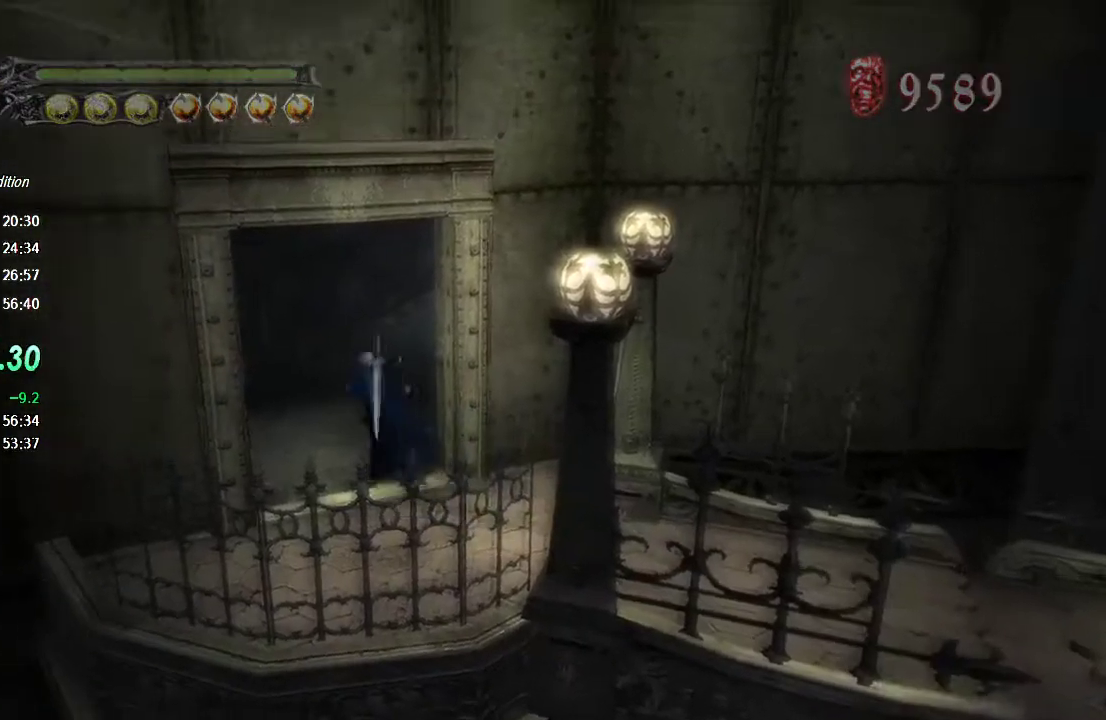
Gameplay with a controller (PlayStation layout); each line is a JSON object with the inputs held at the frame after it. "button_events" lists button changes between this image and that frame as [ms after this image, input, new state], when the widget could be followed in between (sticks are given only as held states). Not read: L2 R2 TOUCHPAD.
{"buttons": ["TRIANGLE", "R1"], "left_stick": "up", "right_stick": "center"}
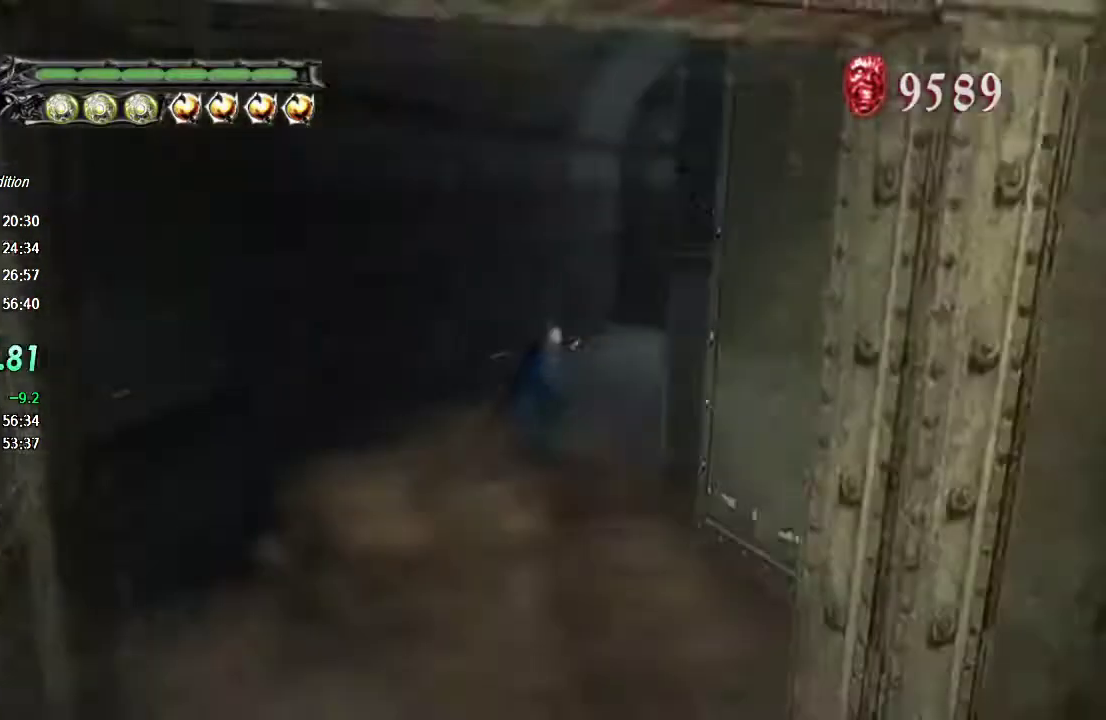
{"buttons": ["CROSS"], "left_stick": "up-right", "right_stick": "center"}
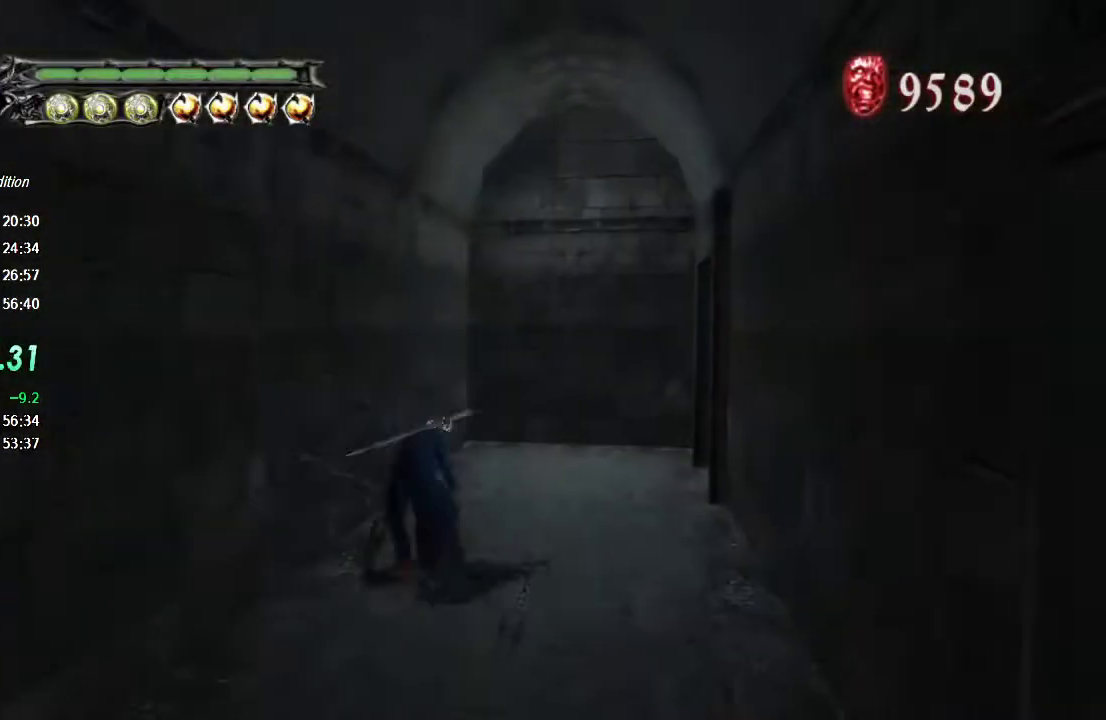
{"buttons": [], "left_stick": "up-right", "right_stick": "center", "button_events": [[100, "CROSS", "up"], [200, "TRIANGLE", "down"], [333, "TRIANGLE", "up"]]}
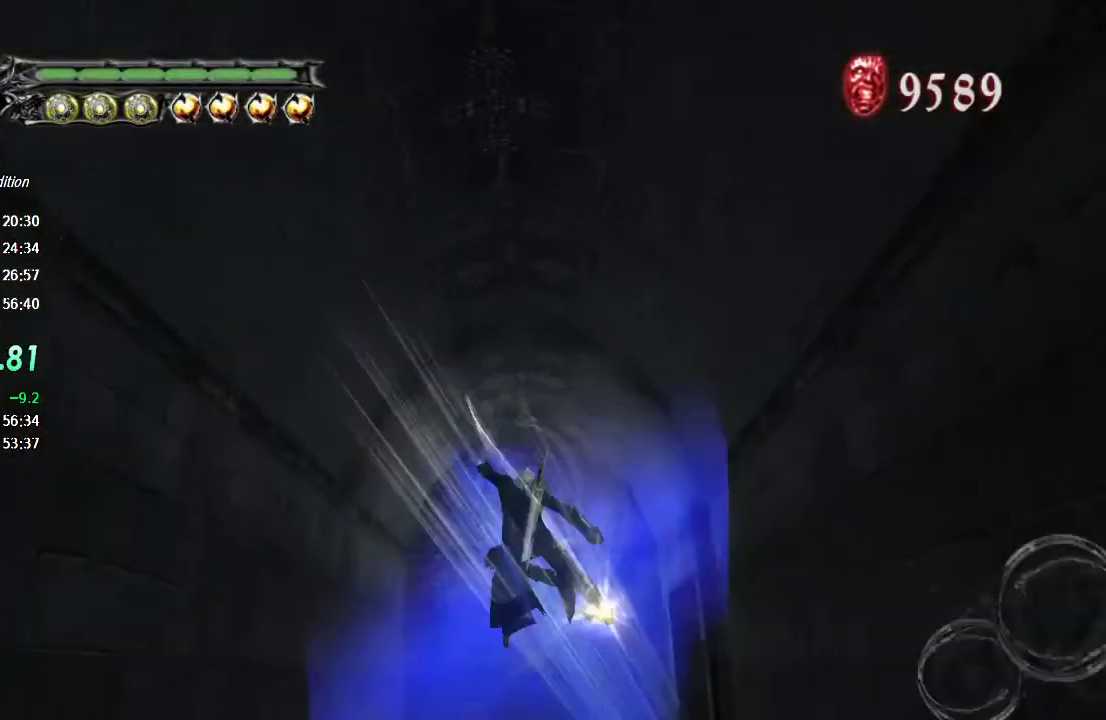
{"buttons": ["CIRCLE"], "left_stick": "center", "right_stick": "center", "button_events": [[167, "CIRCLE", "down"]]}